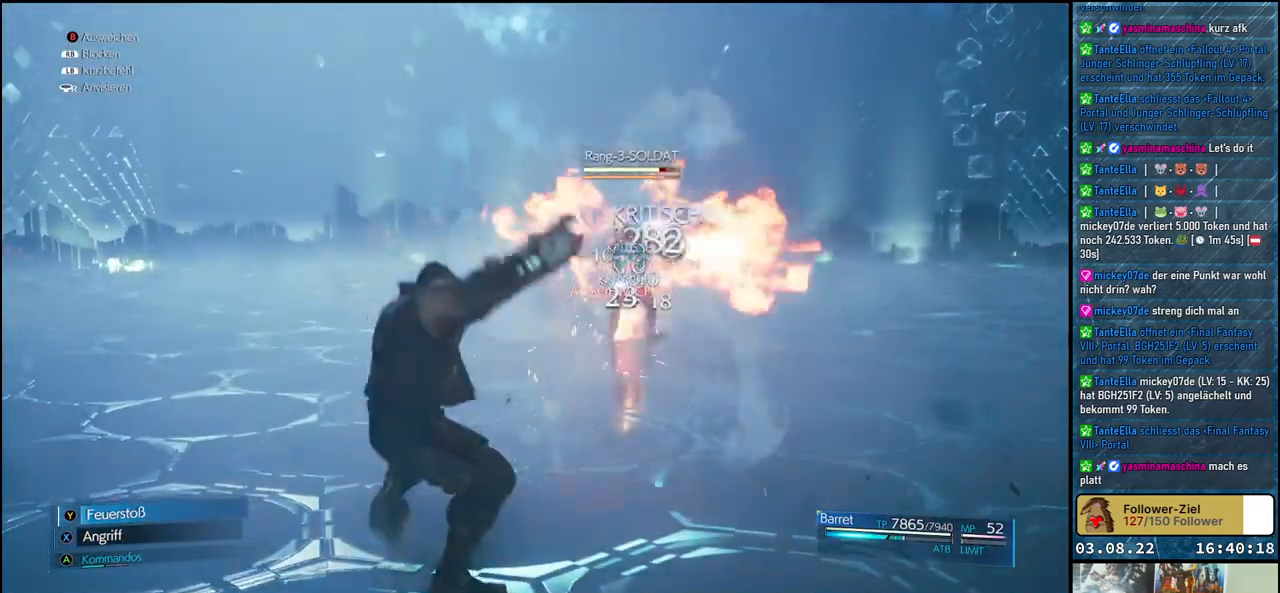
Gameplay with a controller (Xbox layout); each line is a JSON object with the inputs held at the frame after it. "events" lists button and stick changes between this image and that frame as [ms after this image, input, new state], when the widget could be followed in between.
{"buttons": ["X"], "left_stick": "left", "right_stick": "center", "events": []}
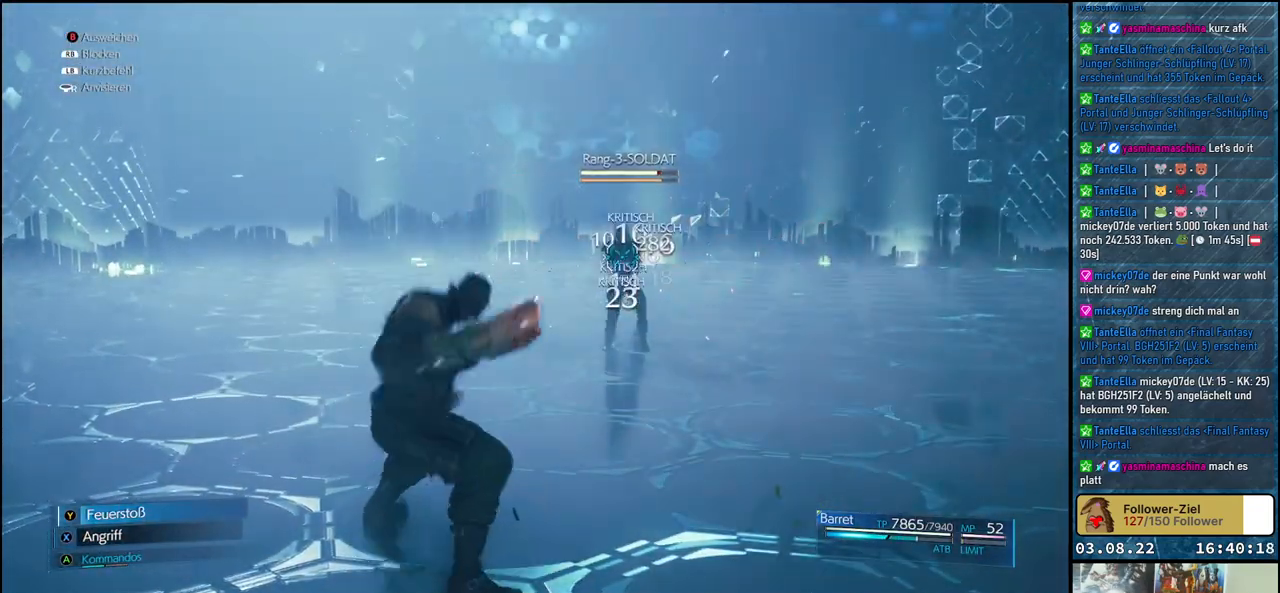
{"buttons": ["R1"], "left_stick": "left", "right_stick": "center", "events": [[33, "X", "up"], [183, "R1", "down"]]}
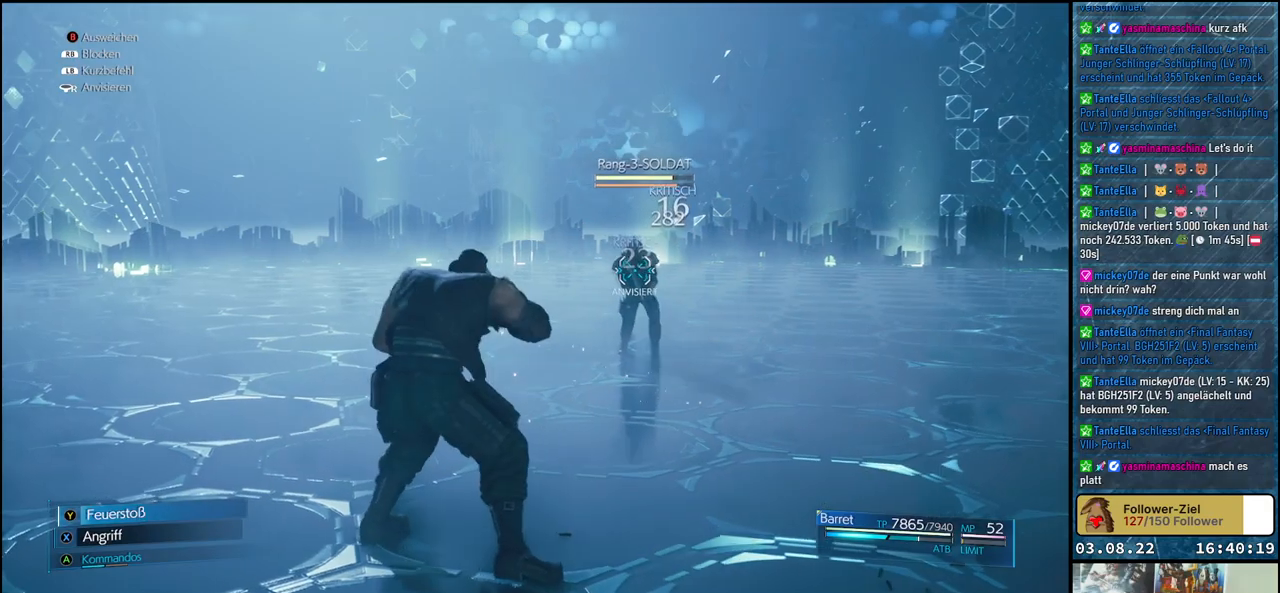
{"buttons": ["R1"], "left_stick": "left", "right_stick": "center", "events": []}
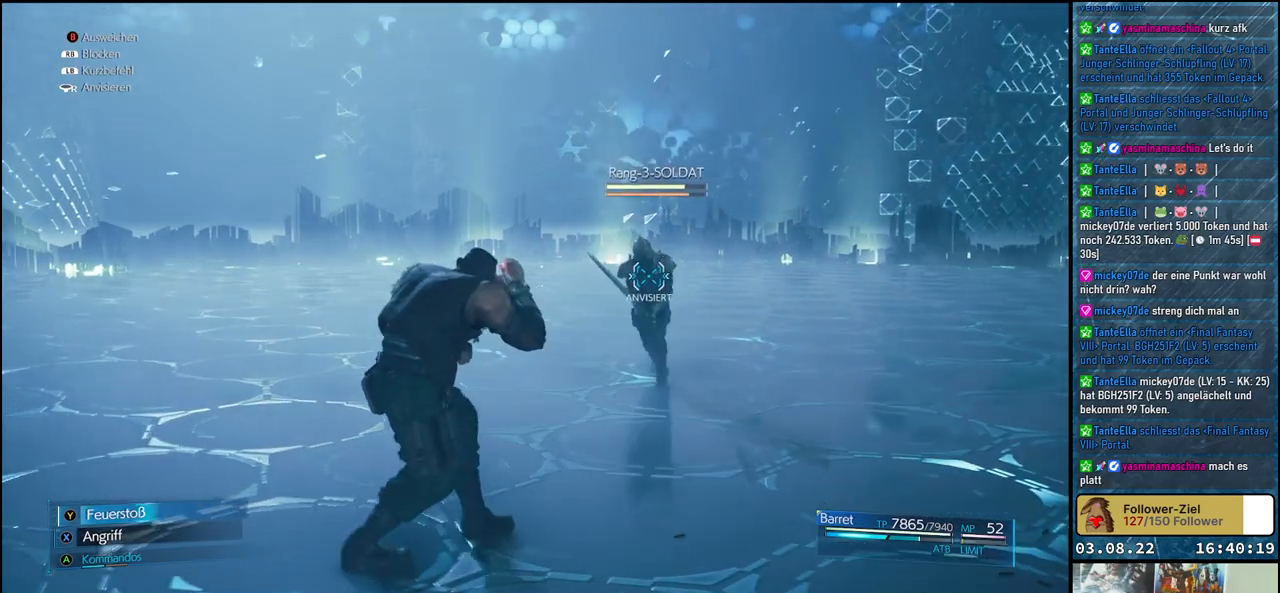
{"buttons": ["R1"], "left_stick": "left", "right_stick": "center", "events": []}
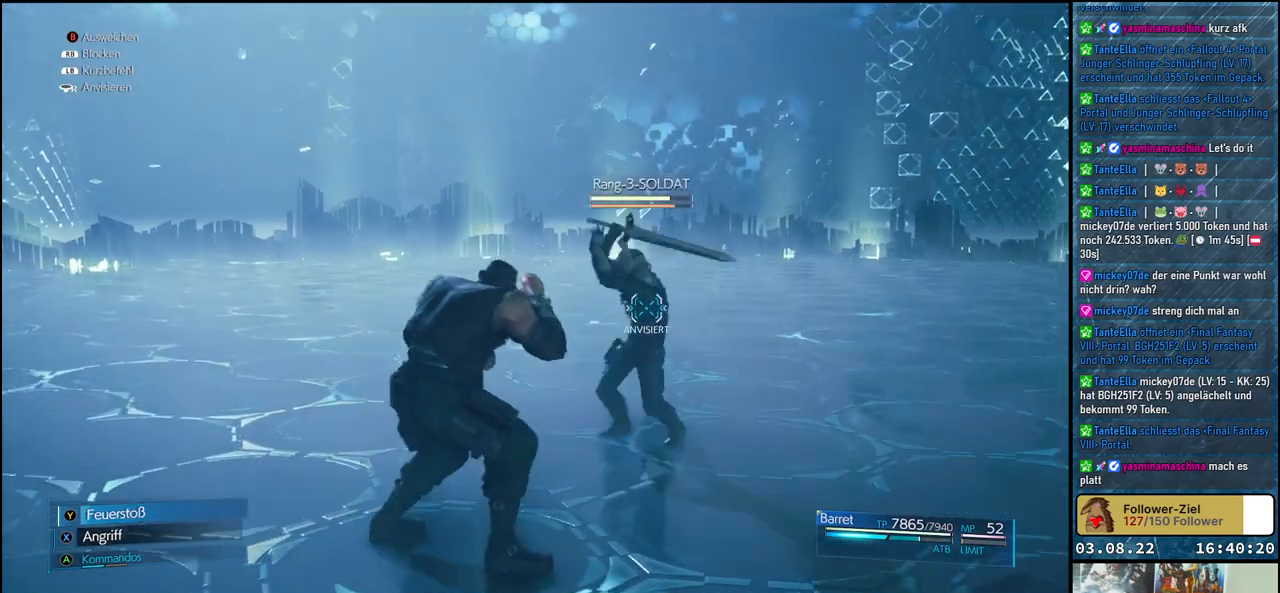
{"buttons": ["R1"], "left_stick": "left", "right_stick": "center", "events": []}
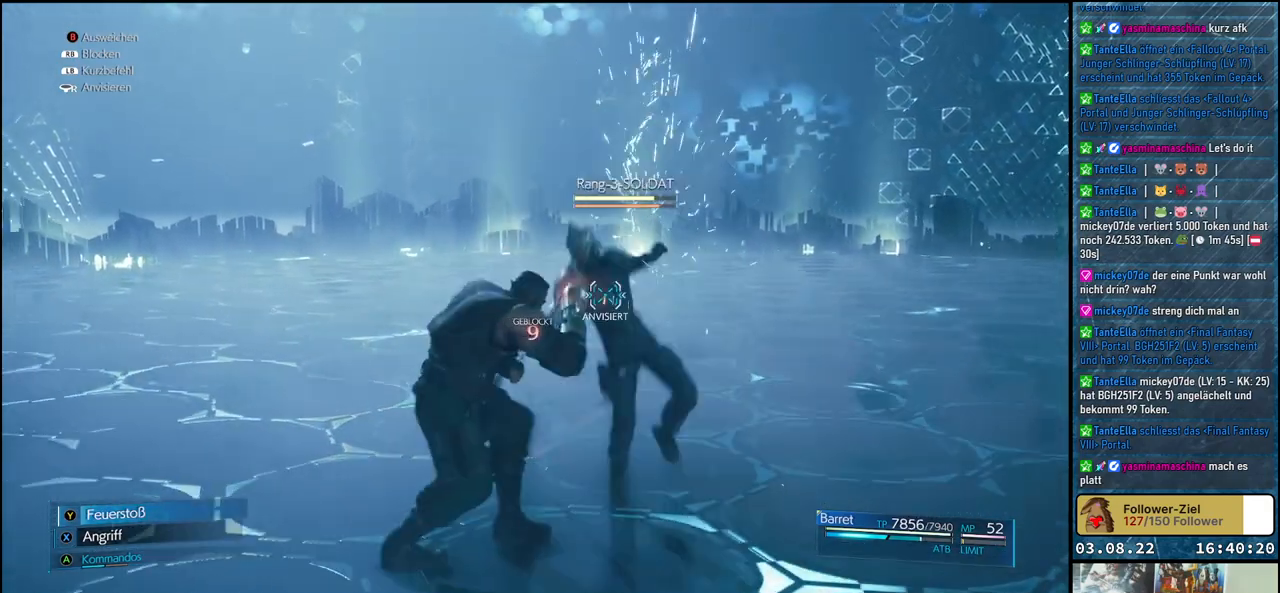
{"buttons": ["R1"], "left_stick": "left", "right_stick": "center", "events": []}
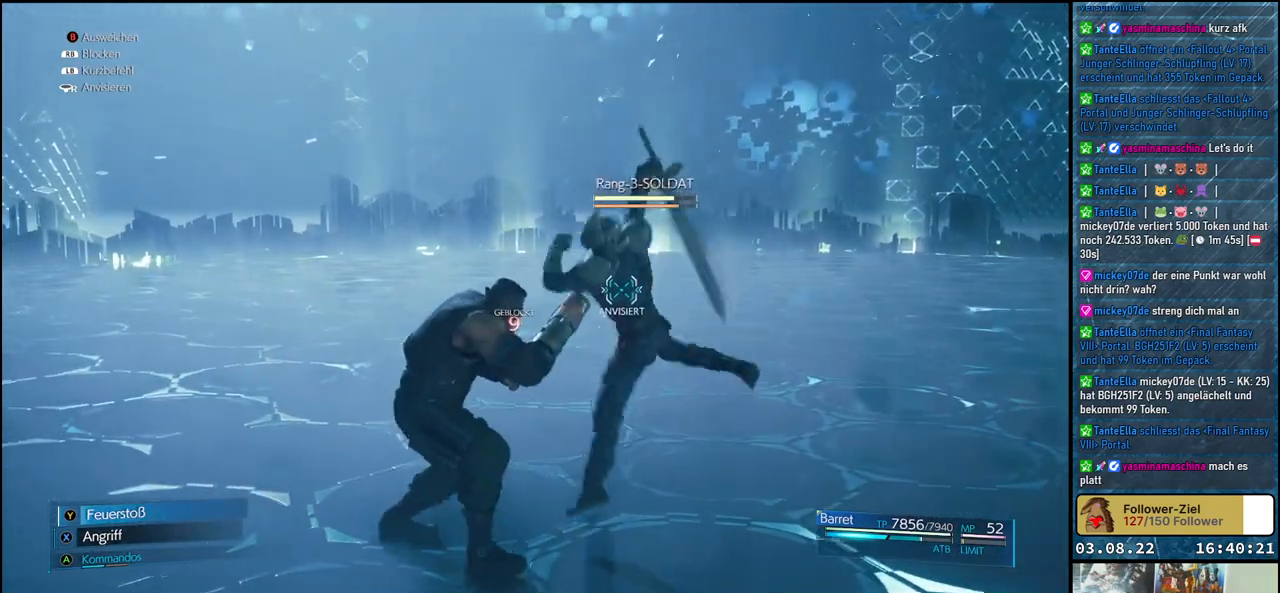
{"buttons": ["X"], "left_stick": "left", "right_stick": "center", "events": [[383, "R1", "up"], [417, "X", "down"]]}
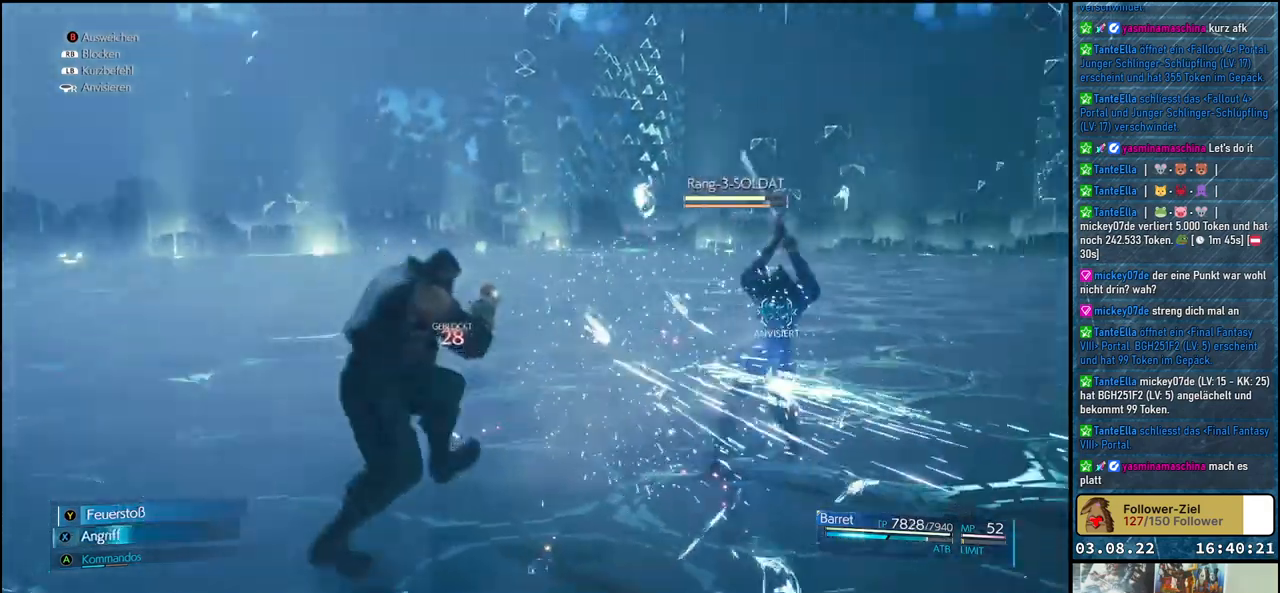
{"buttons": ["X"], "left_stick": "center", "right_stick": "center", "events": [[267, "left_stick", "center"]]}
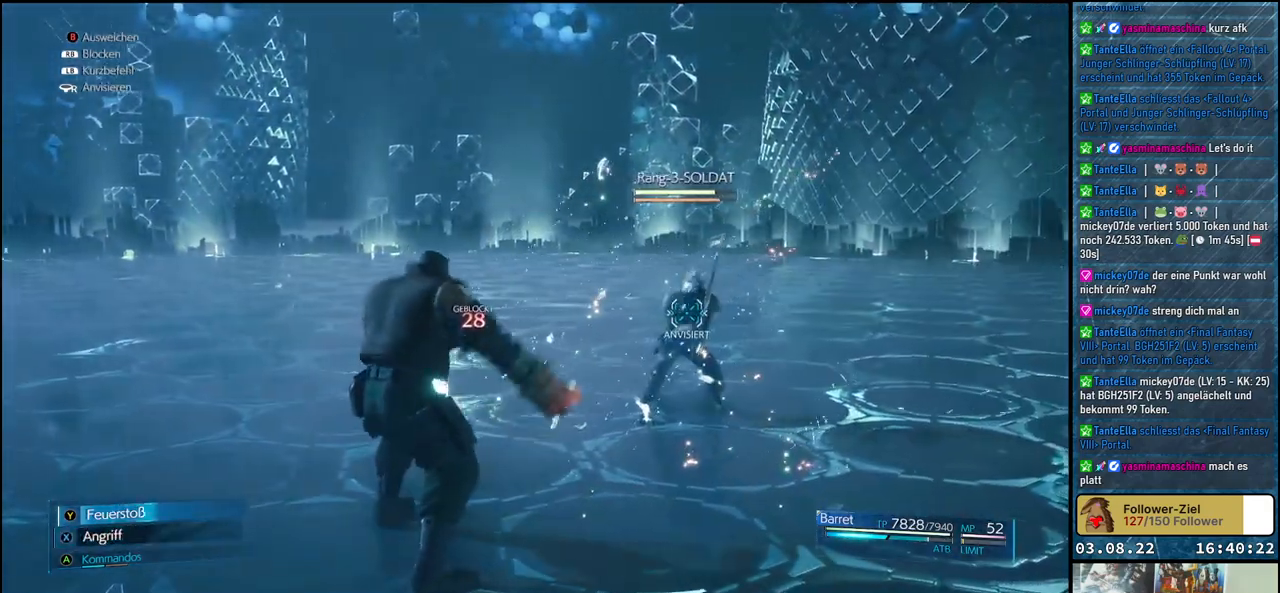
{"buttons": ["X"], "left_stick": "center", "right_stick": "center", "events": []}
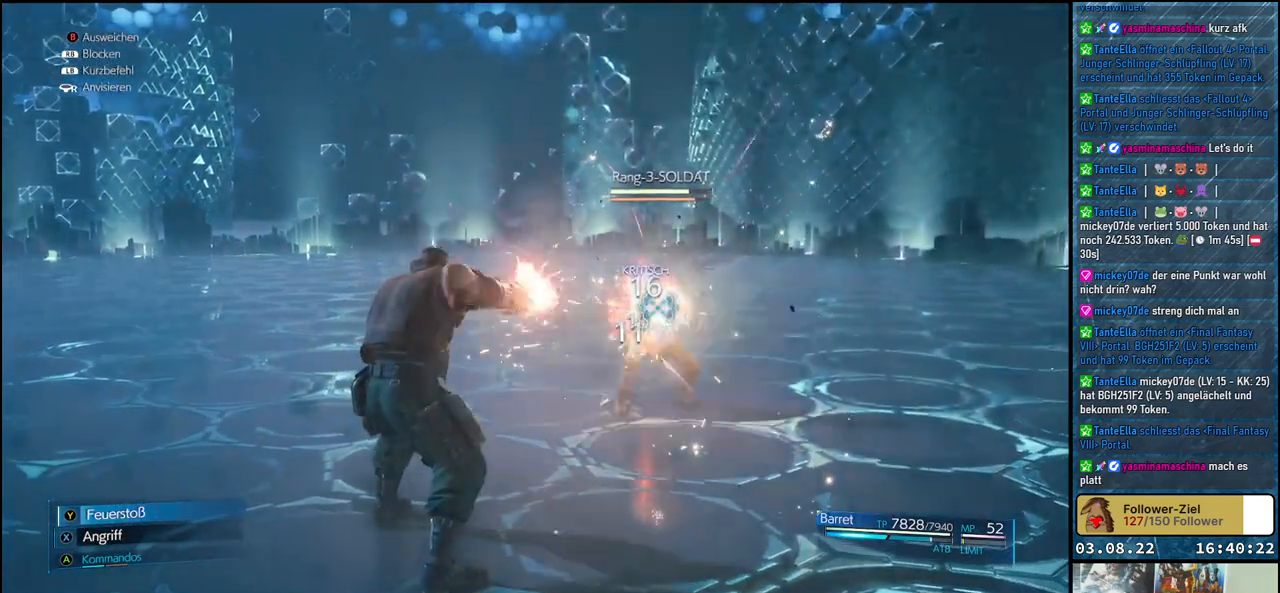
{"buttons": ["X"], "left_stick": "center", "right_stick": "center", "events": []}
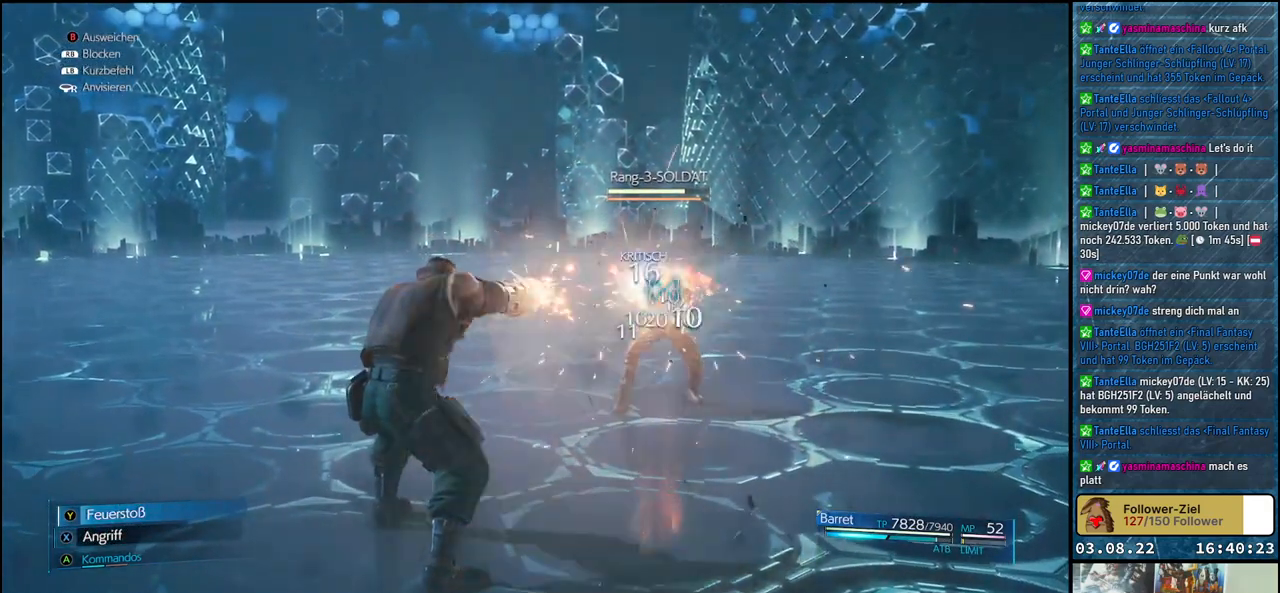
{"buttons": ["X"], "left_stick": "center", "right_stick": "center", "events": []}
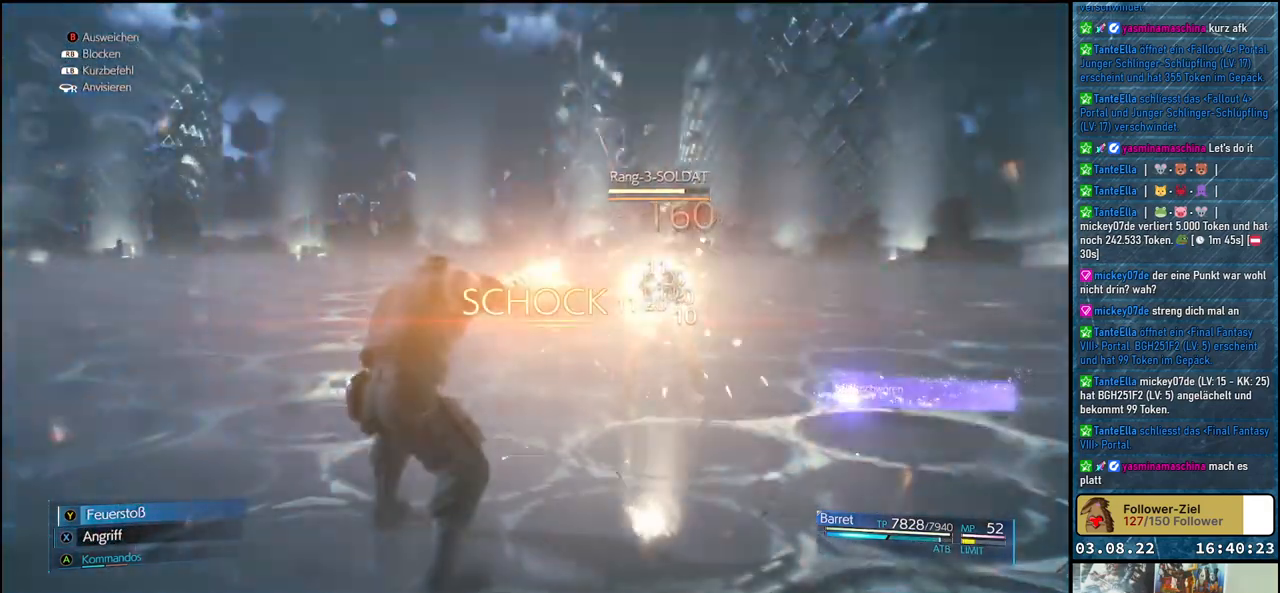
{"buttons": ["X"], "left_stick": "center", "right_stick": "center", "events": []}
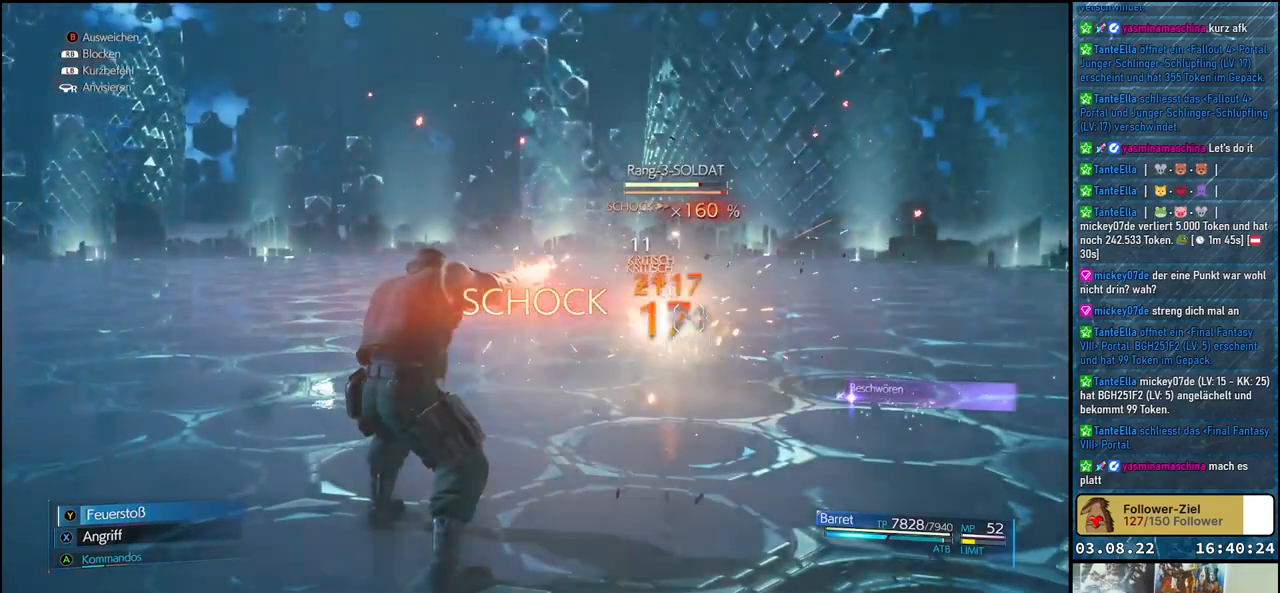
{"buttons": [], "left_stick": "center", "right_stick": "center", "events": [[233, "X", "up"], [317, "A", "down"], [433, "A", "up"]]}
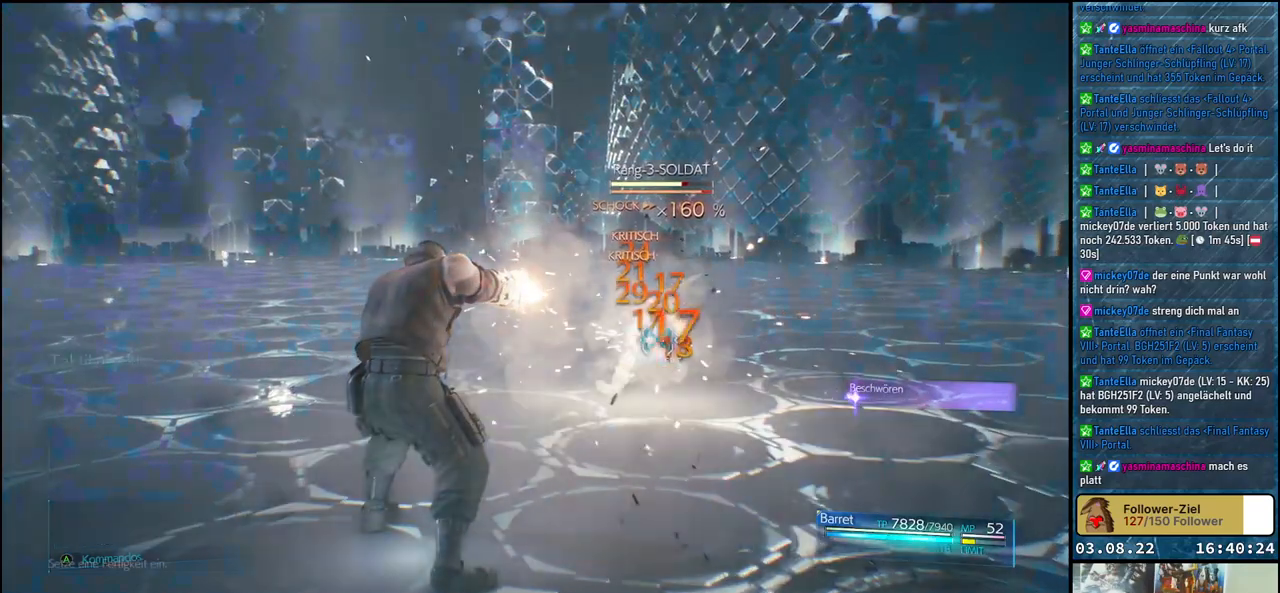
{"buttons": [], "left_stick": "center", "right_stick": "center", "events": []}
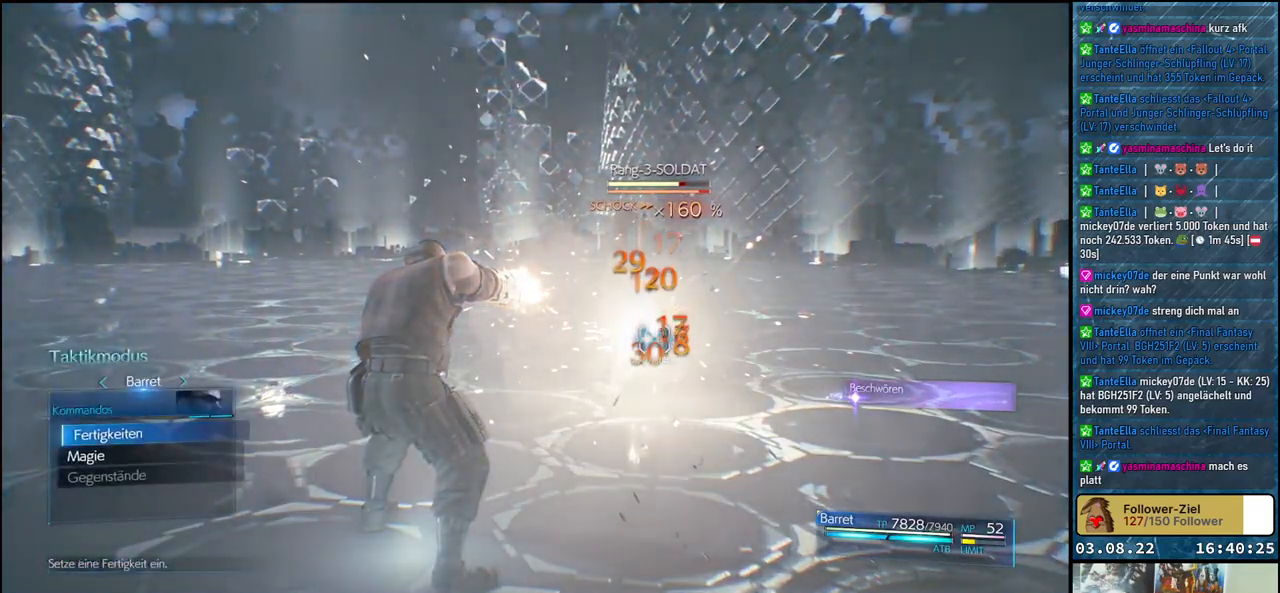
{"buttons": [], "left_stick": "center", "right_stick": "center", "events": [[33, "DPAD_DOWN", "down"], [100, "DPAD_DOWN", "up"], [267, "DPAD_UP", "down"], [350, "A", "down"], [367, "DPAD_UP", "up"], [467, "A", "up"]]}
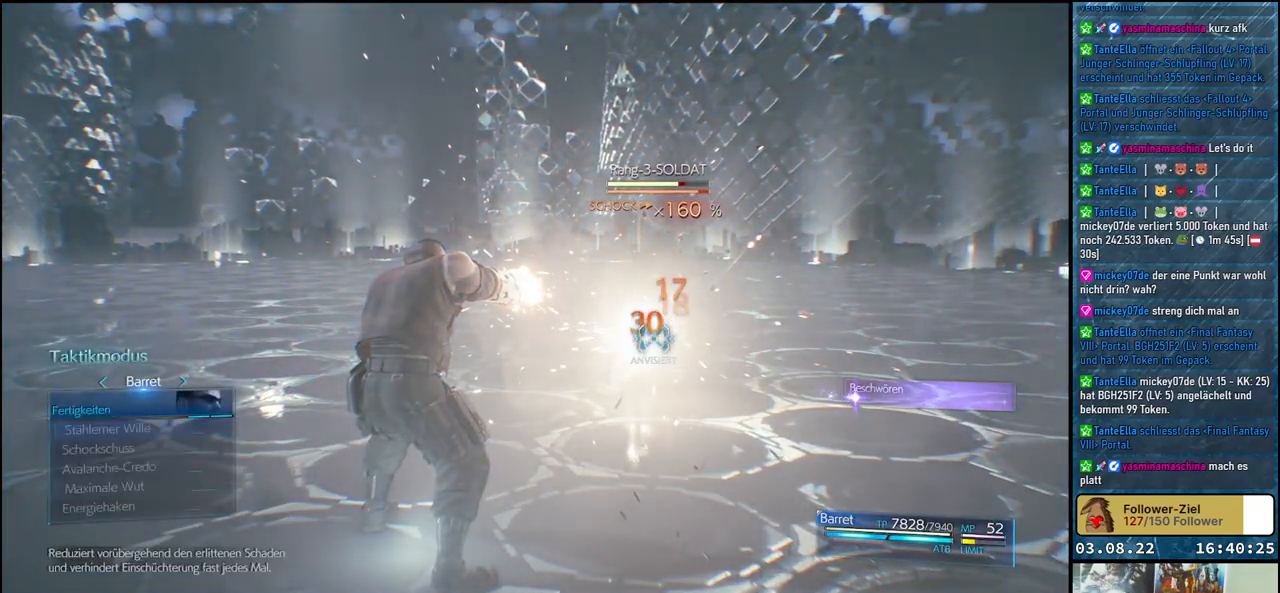
{"buttons": ["DPAD_UP"], "left_stick": "center", "right_stick": "center", "events": [[283, "DPAD_UP", "down"], [367, "DPAD_UP", "up"], [483, "DPAD_UP", "down"]]}
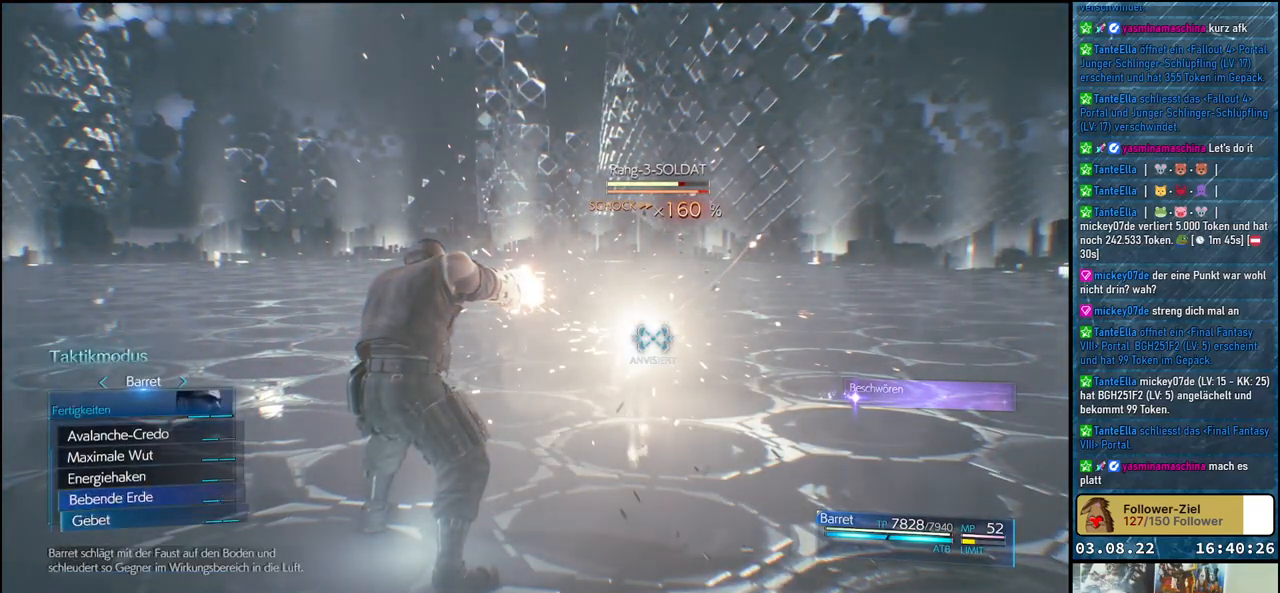
{"buttons": ["DPAD_UP"], "left_stick": "center", "right_stick": "center", "events": [[83, "DPAD_UP", "up"], [233, "DPAD_UP", "down"], [350, "DPAD_UP", "up"], [450, "DPAD_UP", "down"]]}
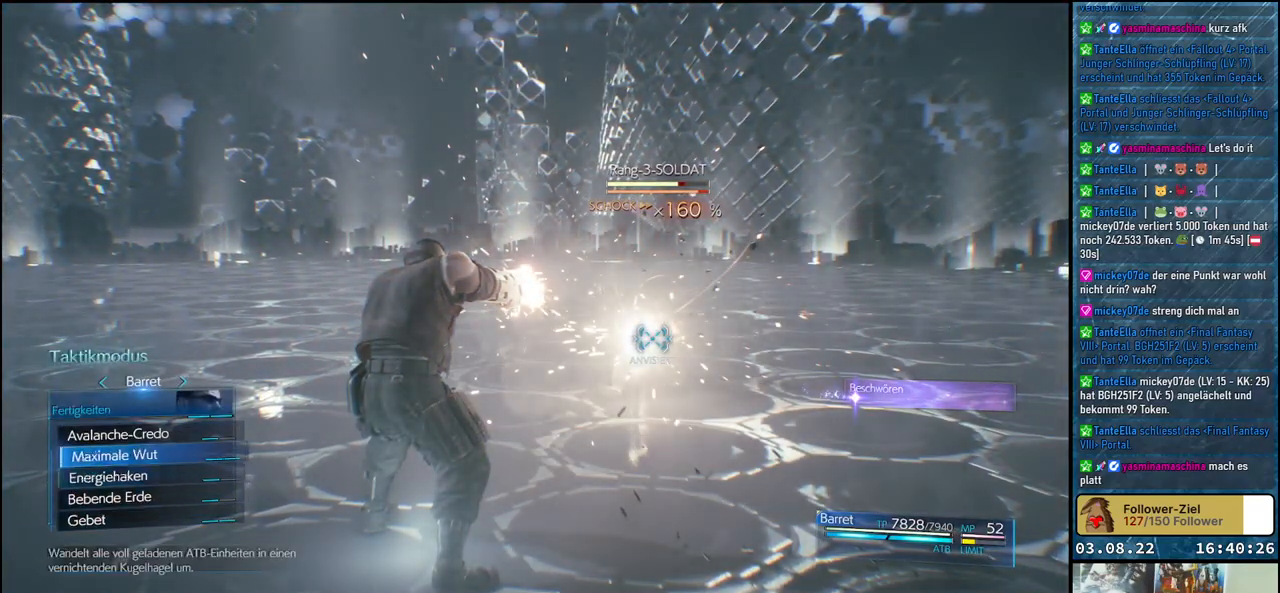
{"buttons": ["A"], "left_stick": "center", "right_stick": "center", "events": [[67, "DPAD_UP", "up"], [433, "A", "down"]]}
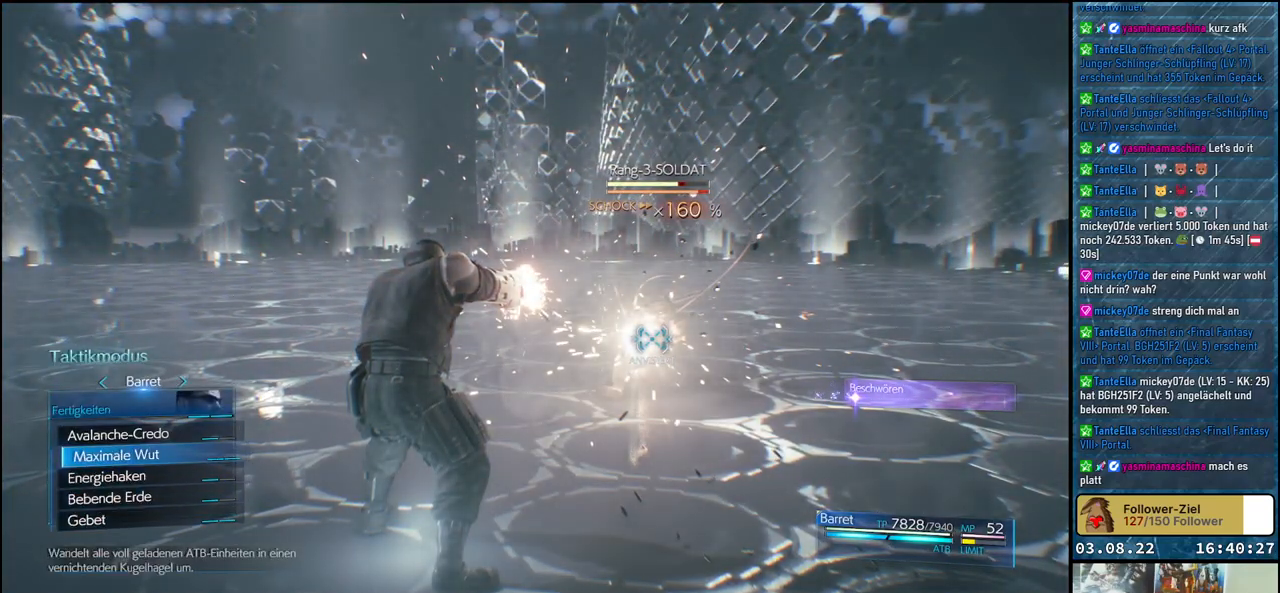
{"buttons": ["A"], "left_stick": "center", "right_stick": "center", "events": [[50, "A", "up"], [400, "A", "down"]]}
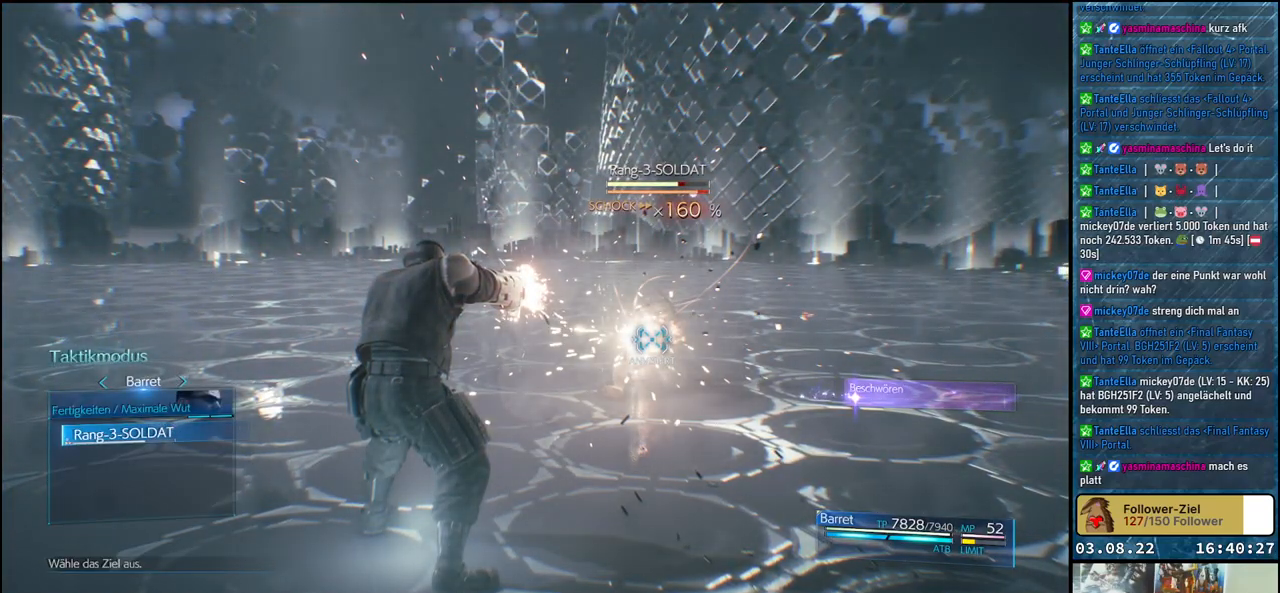
{"buttons": [], "left_stick": "center", "right_stick": "center", "events": [[17, "A", "up"]]}